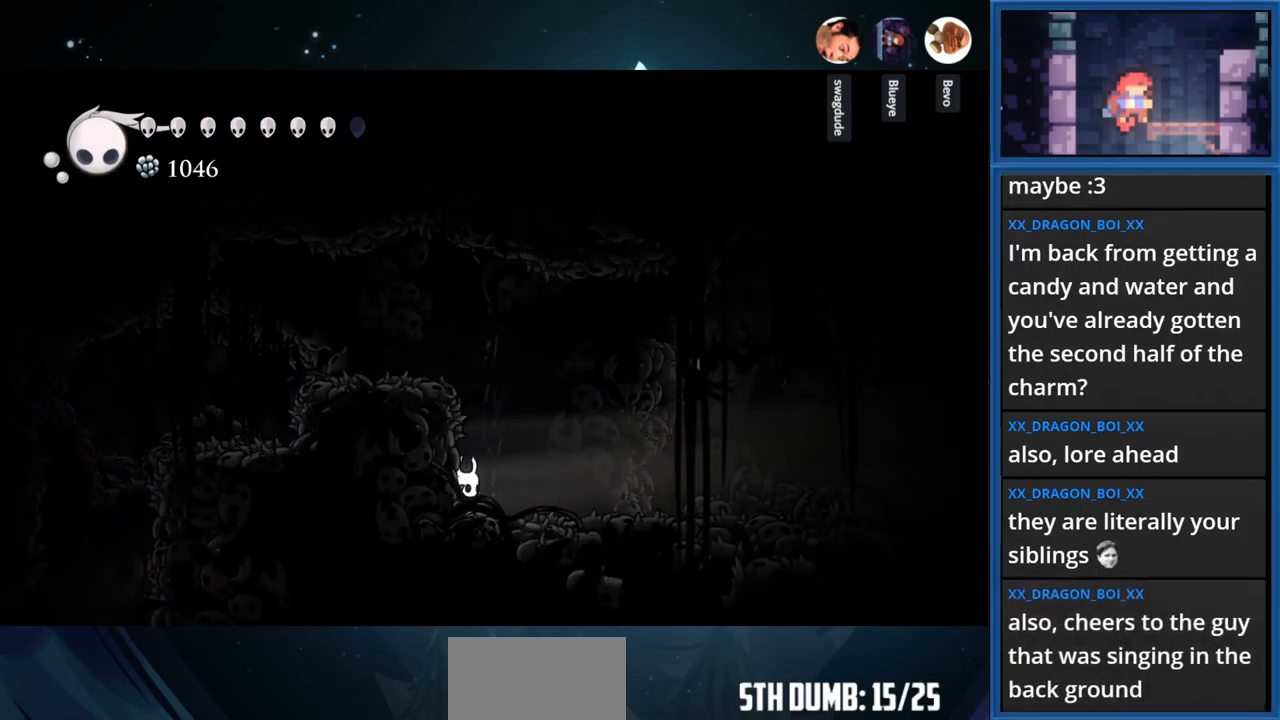
Gameplay with a controller (PlayStation layout); each line is a JSON object with the inputs held at the frame after it. "events" lists button and stick changes between this image and that frame as [ms after this image, input, new state], when the widget could be followed in between. Not read: L3 R3 left_stick.
{"buttons": [], "right_stick": "center", "events": [[117, "CROSS", "down"], [267, "SQUARE", "down"], [300, "CROSS", "up"], [450, "DPAD_RIGHT", "up"], [467, "SQUARE", "up"]]}
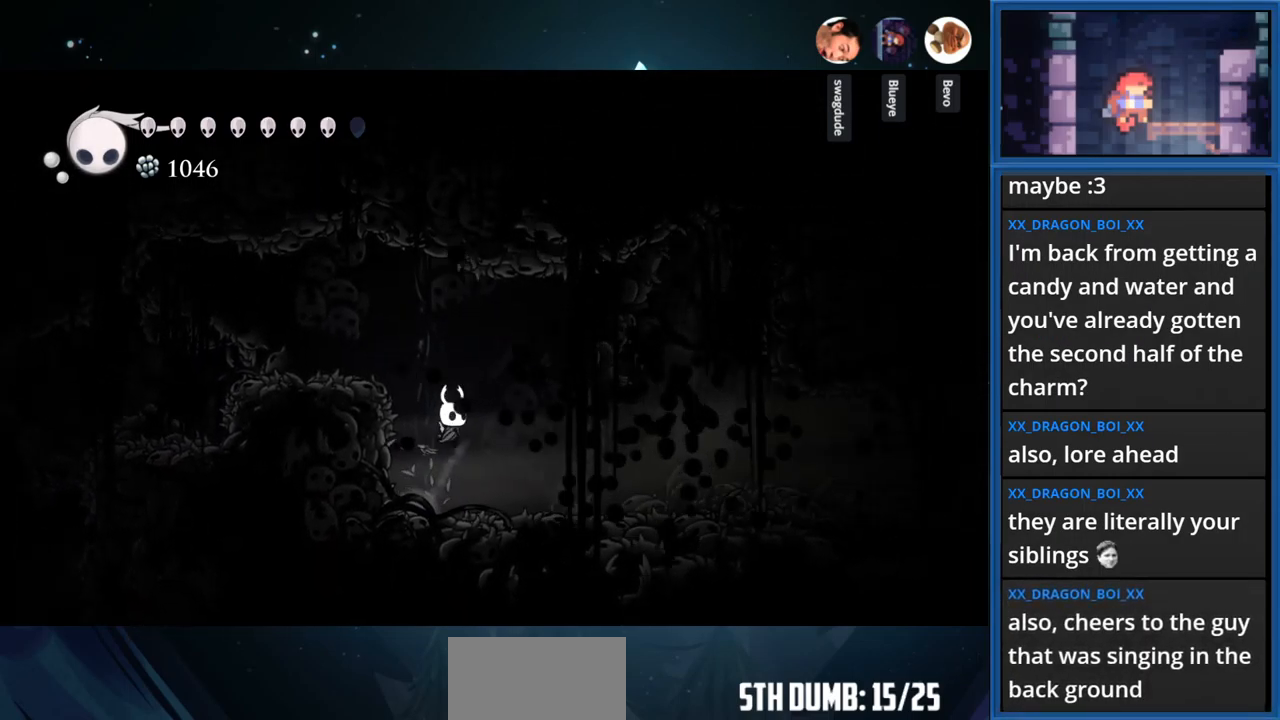
{"buttons": ["DPAD_RIGHT"], "right_stick": "center", "events": [[100, "DPAD_RIGHT", "down"], [201, "R1", "down"], [401, "R1", "up"]]}
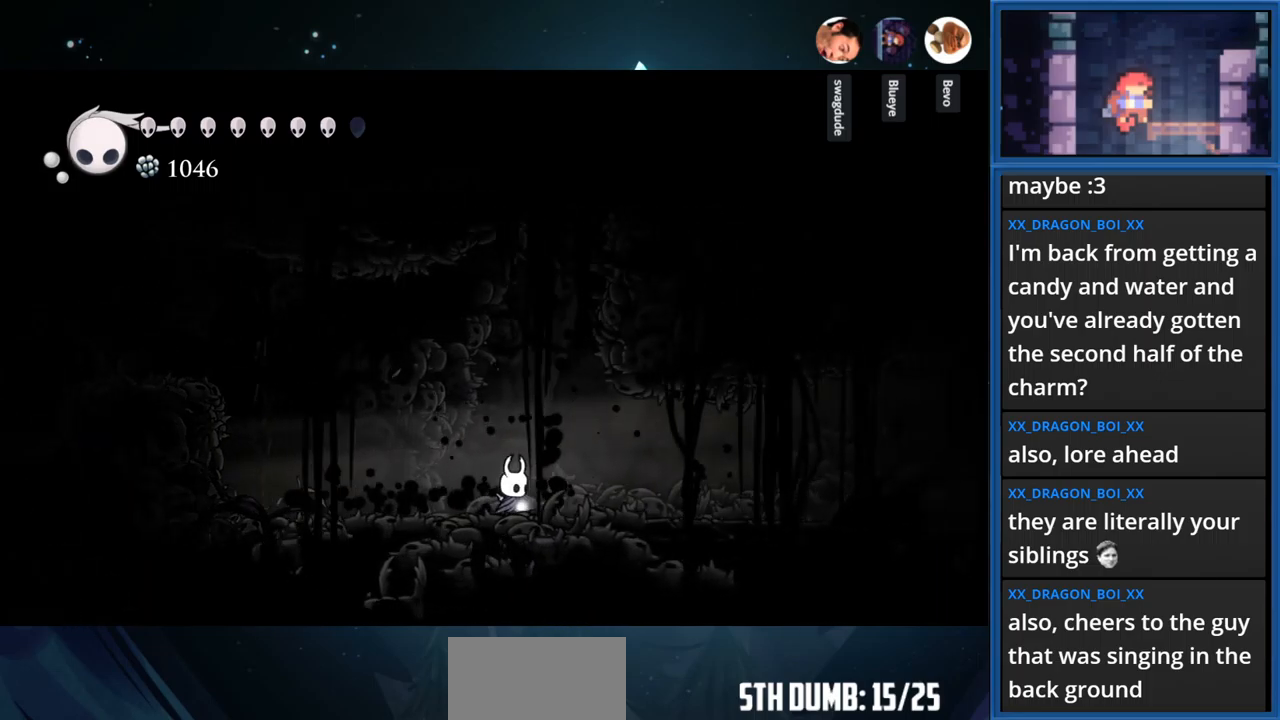
{"buttons": ["CROSS"], "right_stick": "center", "events": [[50, "CROSS", "down"], [50, "DPAD_RIGHT", "up"], [267, "DPAD_RIGHT", "down"], [417, "DPAD_RIGHT", "up"]]}
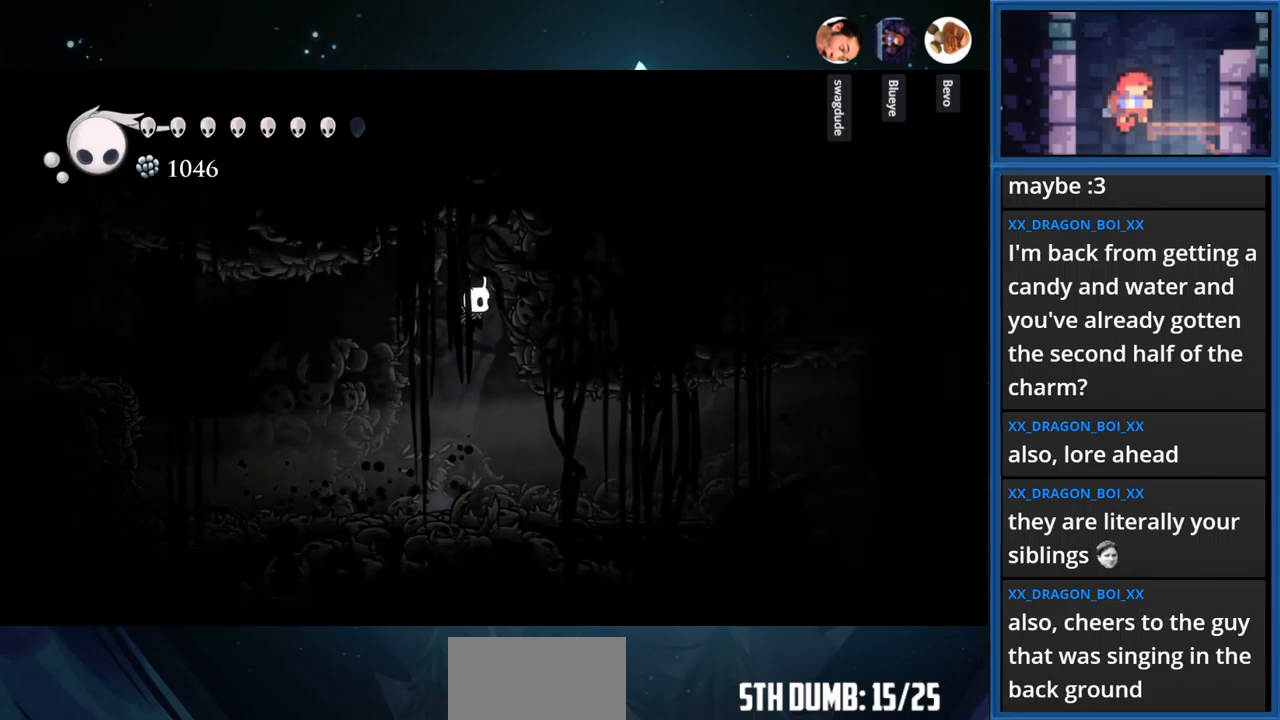
{"buttons": ["DPAD_RIGHT"], "right_stick": "center", "events": [[133, "CROSS", "up"], [150, "DPAD_RIGHT", "down"]]}
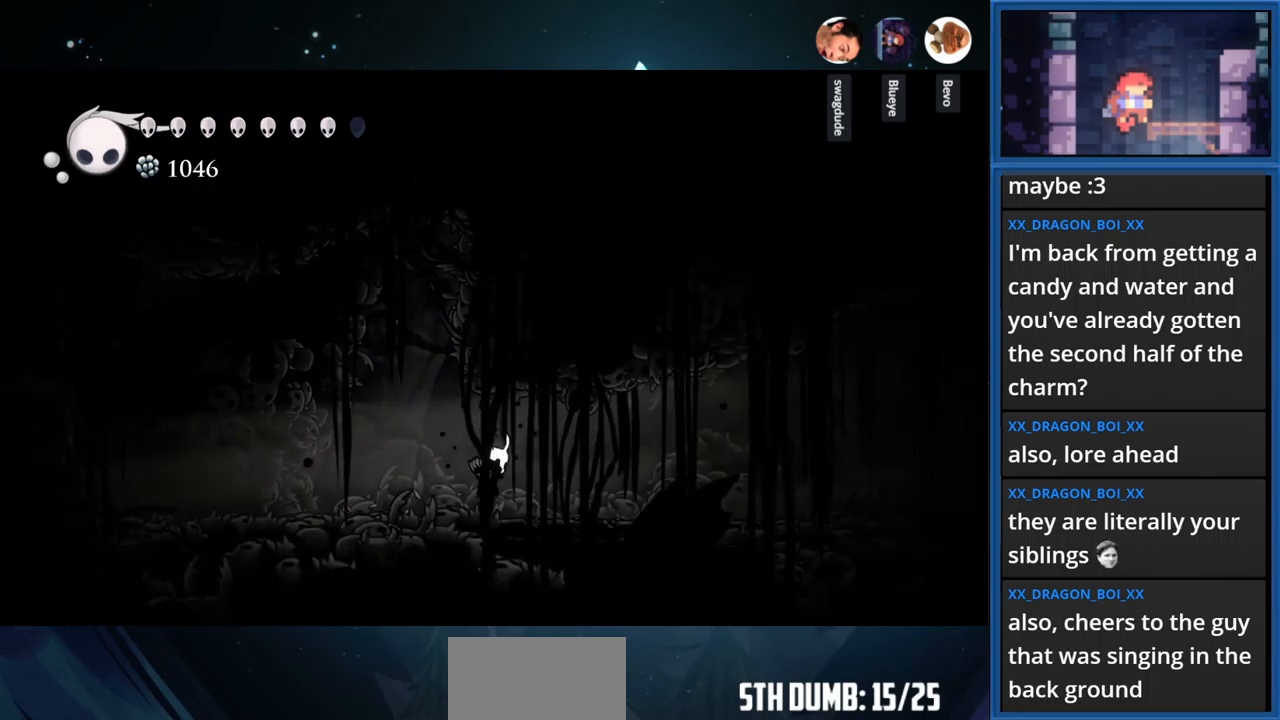
{"buttons": ["DPAD_RIGHT"], "right_stick": "center", "events": [[83, "R1", "down"], [267, "R1", "up"]]}
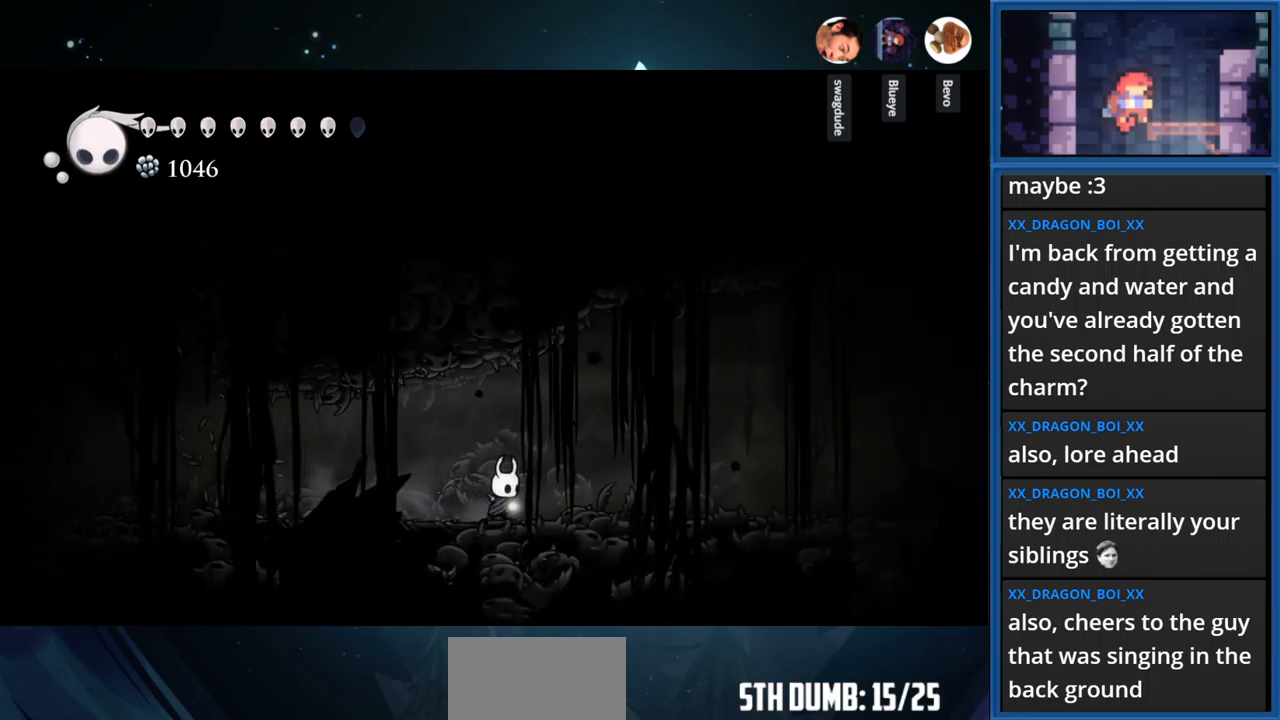
{"buttons": ["DPAD_RIGHT"], "right_stick": "center", "events": [[150, "R1", "down"], [350, "R1", "up"]]}
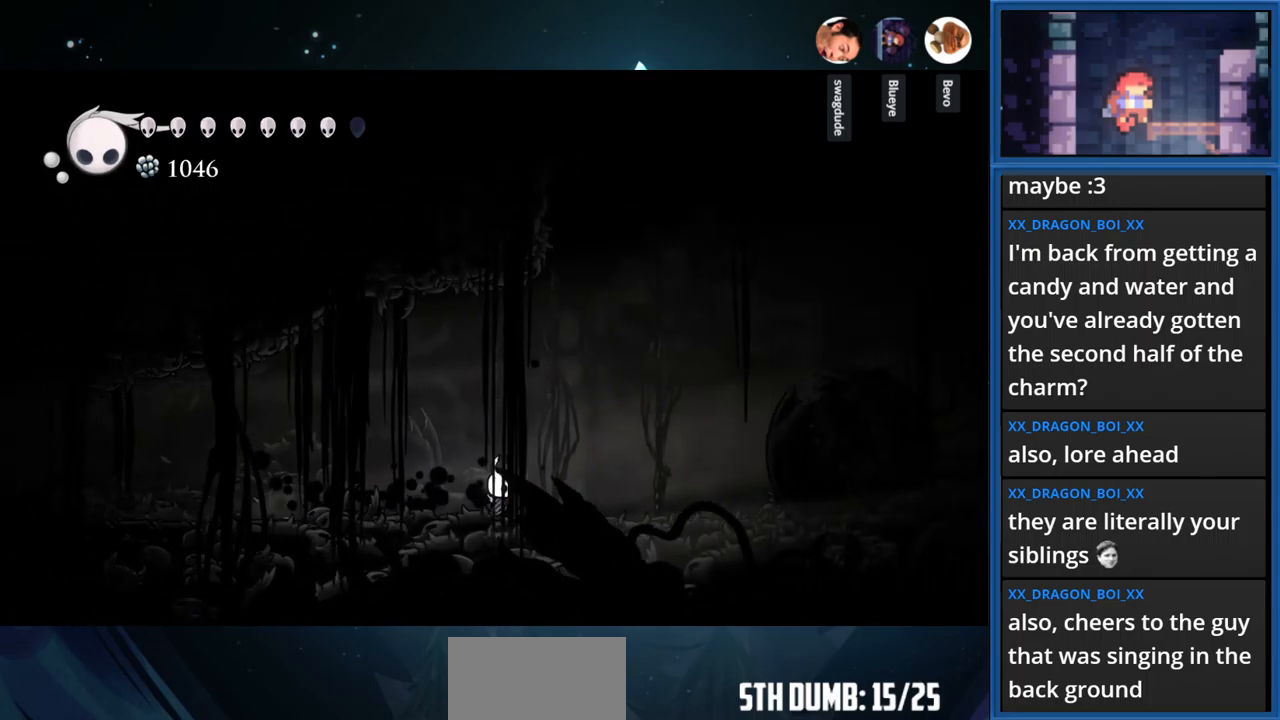
{"buttons": ["DPAD_RIGHT"], "right_stick": "center", "events": []}
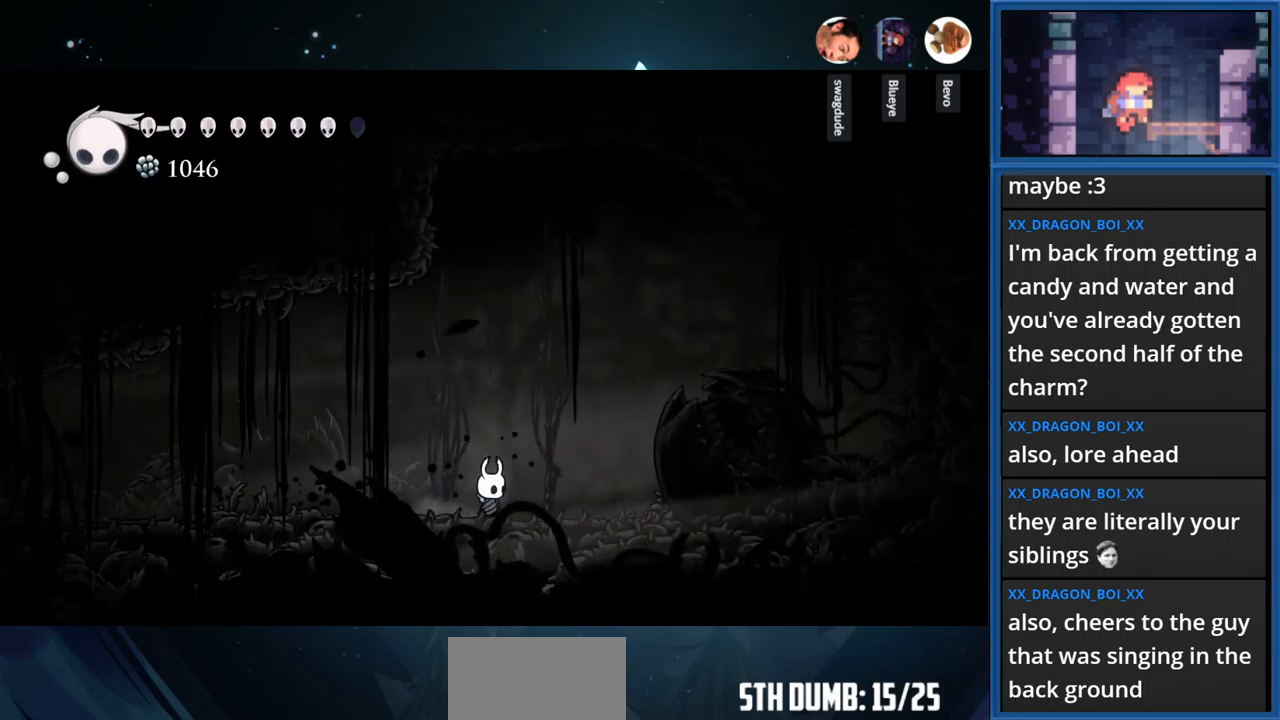
{"buttons": ["DPAD_RIGHT"], "right_stick": "center", "events": []}
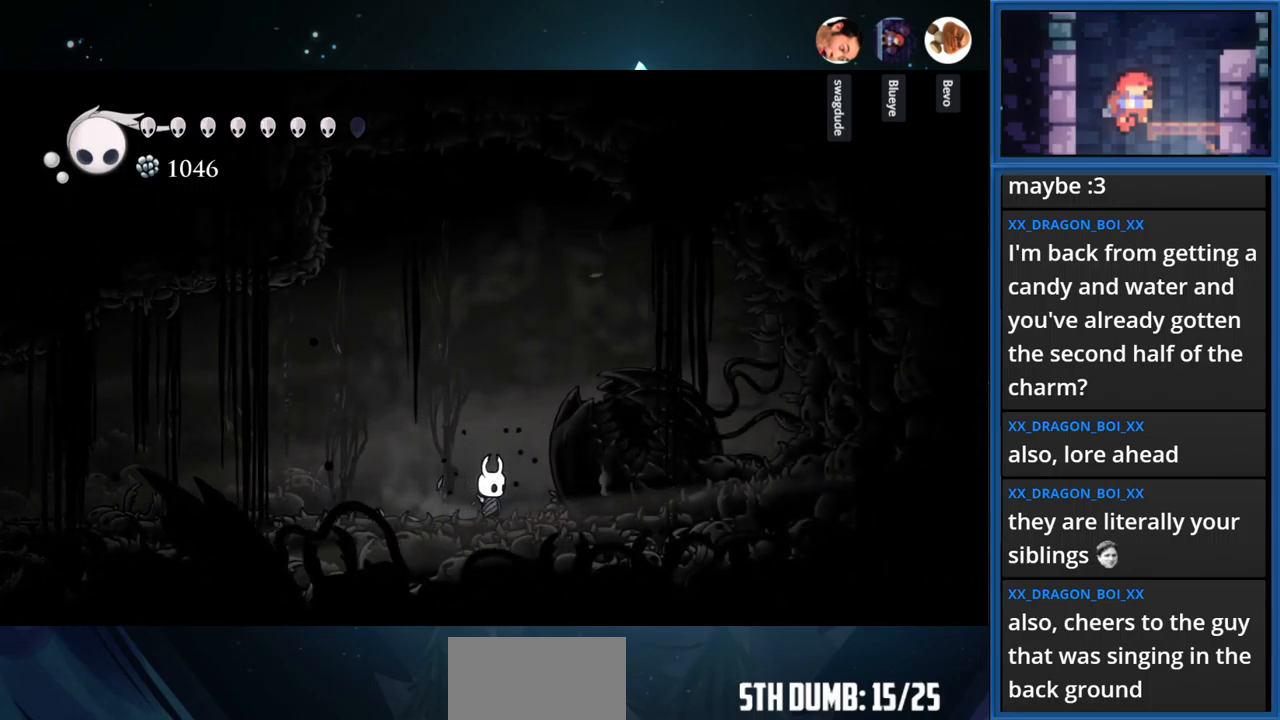
{"buttons": [], "right_stick": "center", "events": [[83, "DPAD_RIGHT", "up"]]}
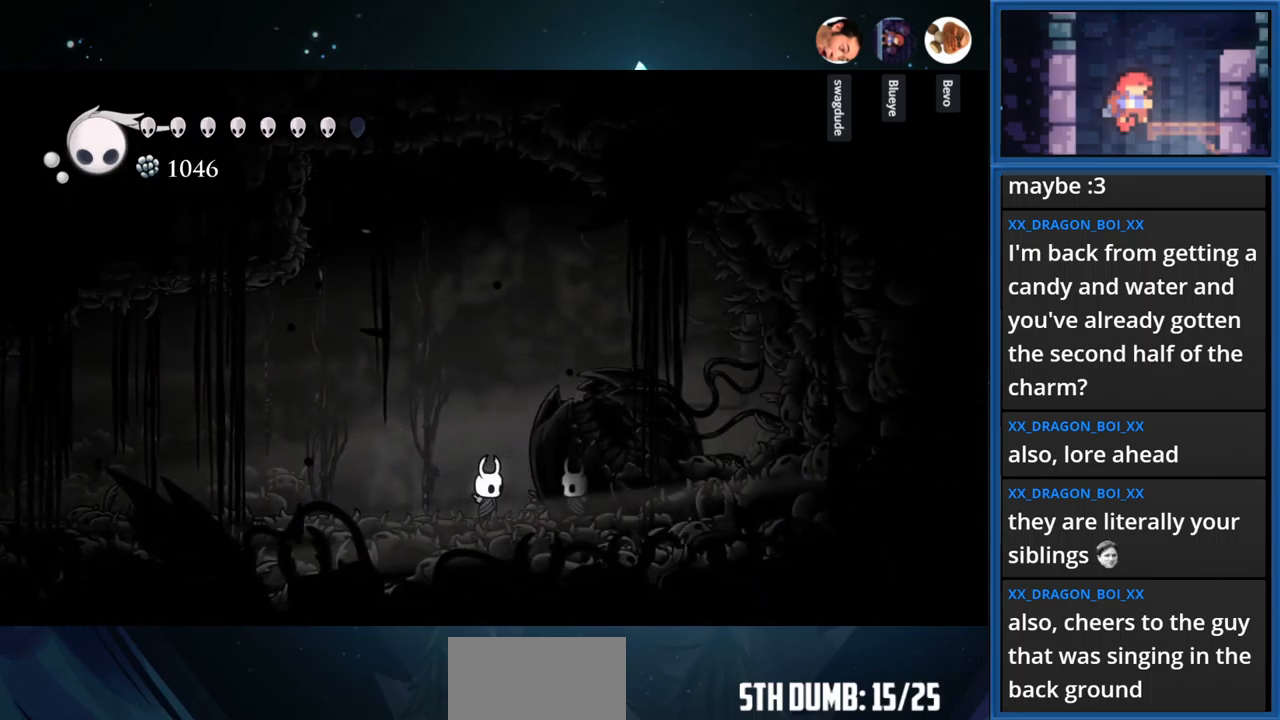
{"buttons": [], "right_stick": "center", "events": []}
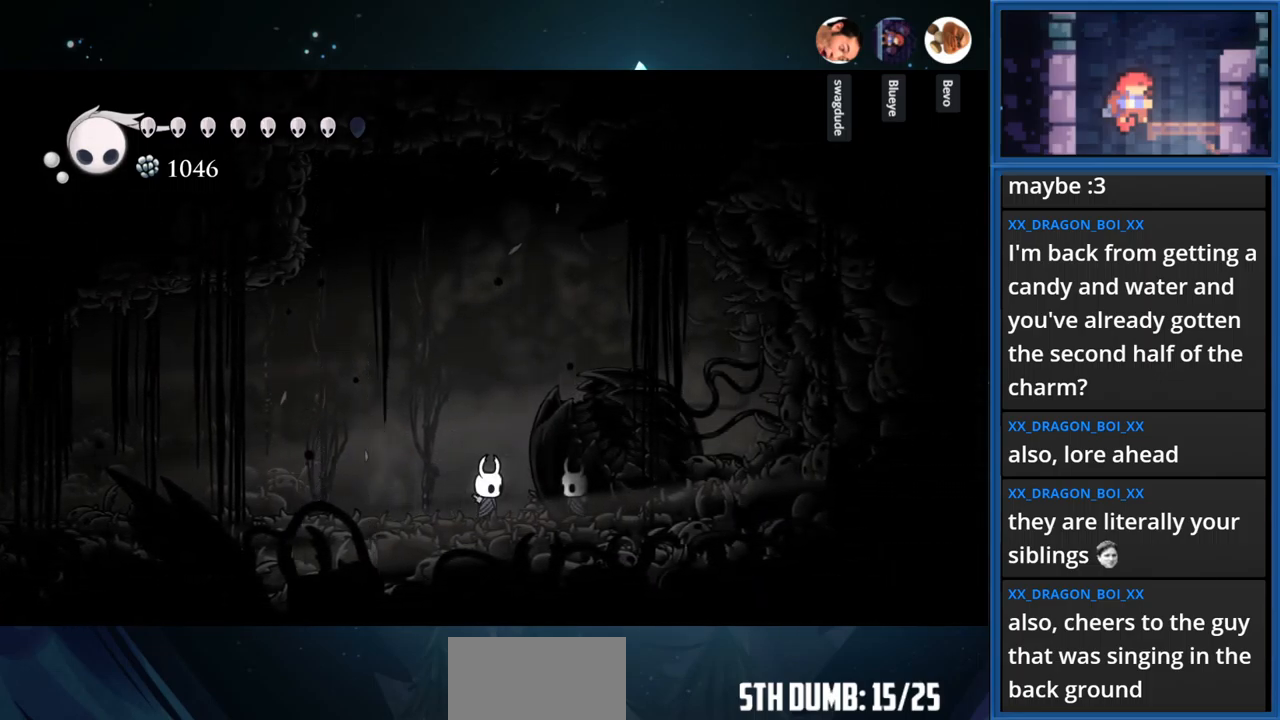
{"buttons": ["DPAD_RIGHT"], "right_stick": "center", "events": [[483, "DPAD_RIGHT", "down"]]}
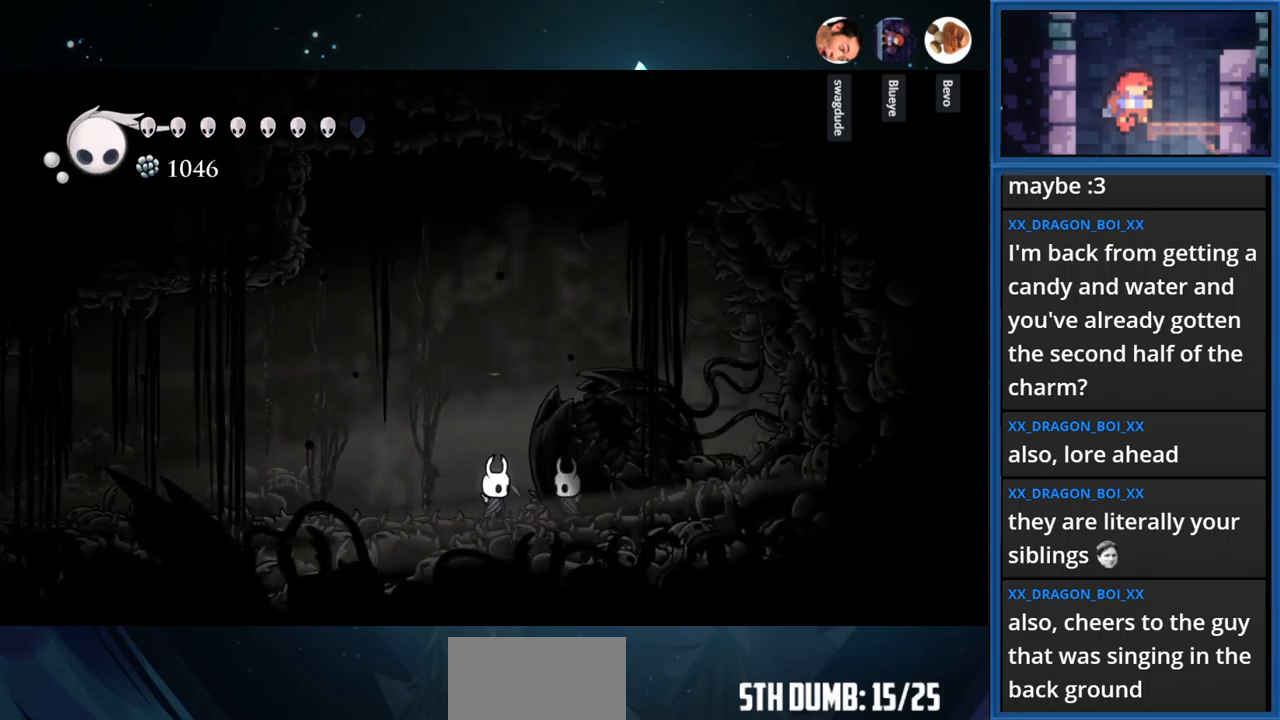
{"buttons": ["DPAD_LEFT"], "right_stick": "center", "events": [[83, "DPAD_RIGHT", "up"], [516, "DPAD_LEFT", "down"]]}
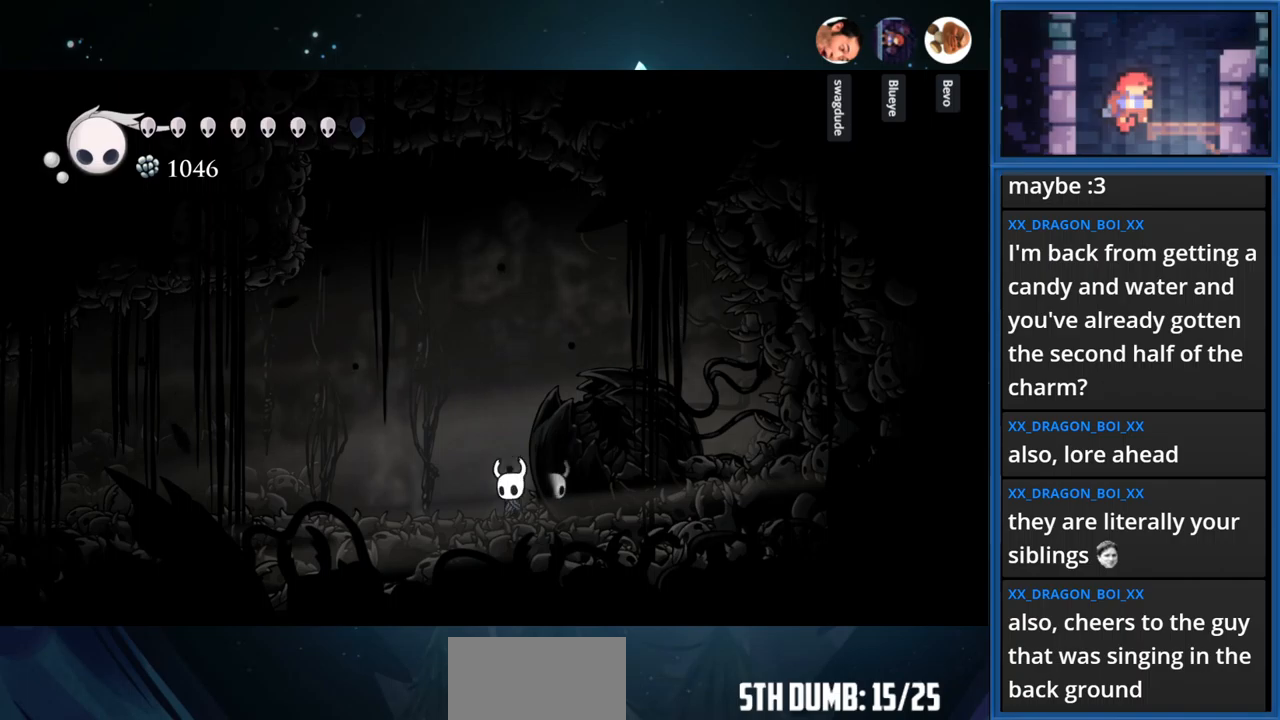
{"buttons": ["DPAD_LEFT"], "right_stick": "center", "events": [[150, "DPAD_LEFT", "up"], [250, "DPAD_LEFT", "down"], [317, "DPAD_LEFT", "up"], [433, "DPAD_LEFT", "down"]]}
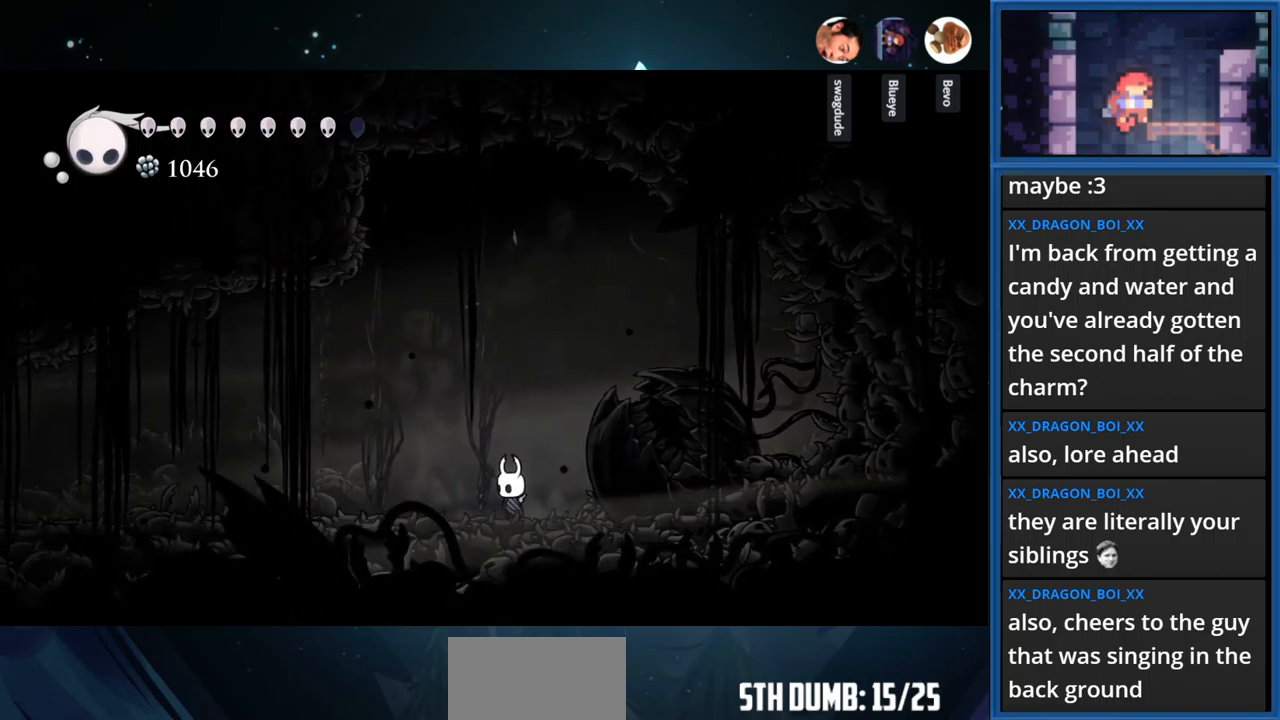
{"buttons": ["DPAD_RIGHT"], "right_stick": "center", "events": [[100, "DPAD_LEFT", "up"], [383, "DPAD_RIGHT", "down"]]}
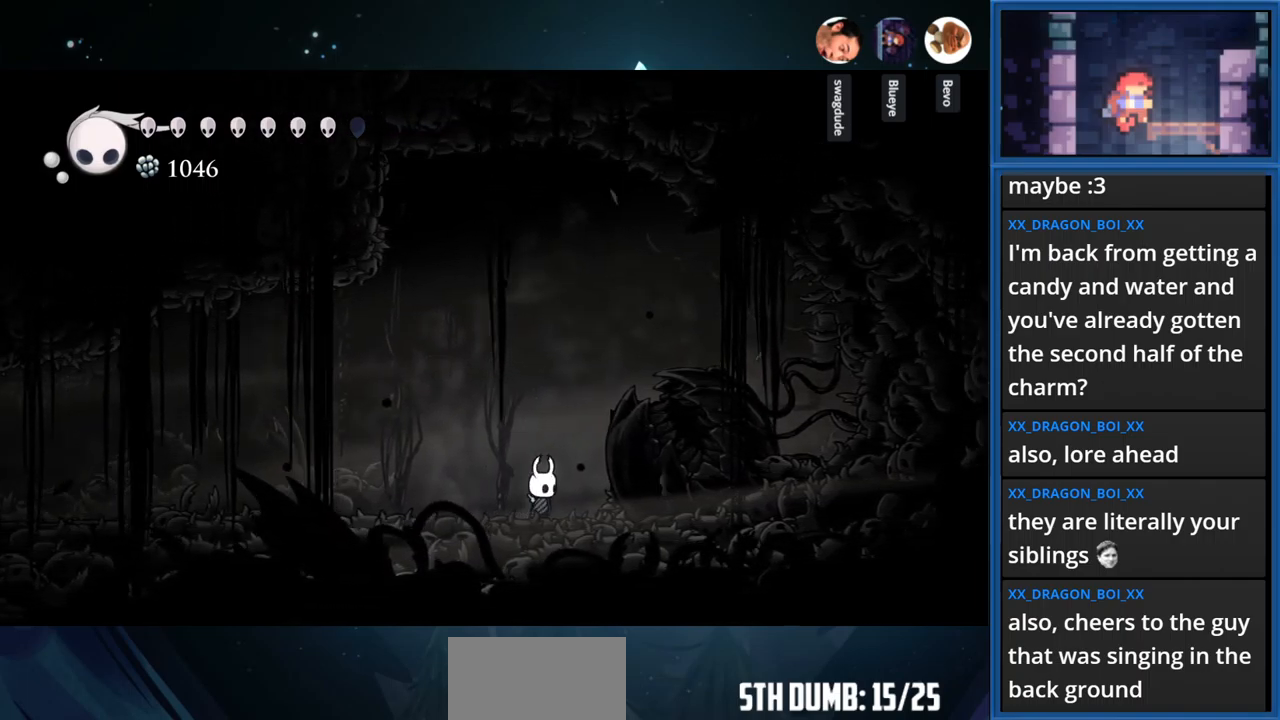
{"buttons": [], "right_stick": "center", "events": [[267, "DPAD_RIGHT", "up"]]}
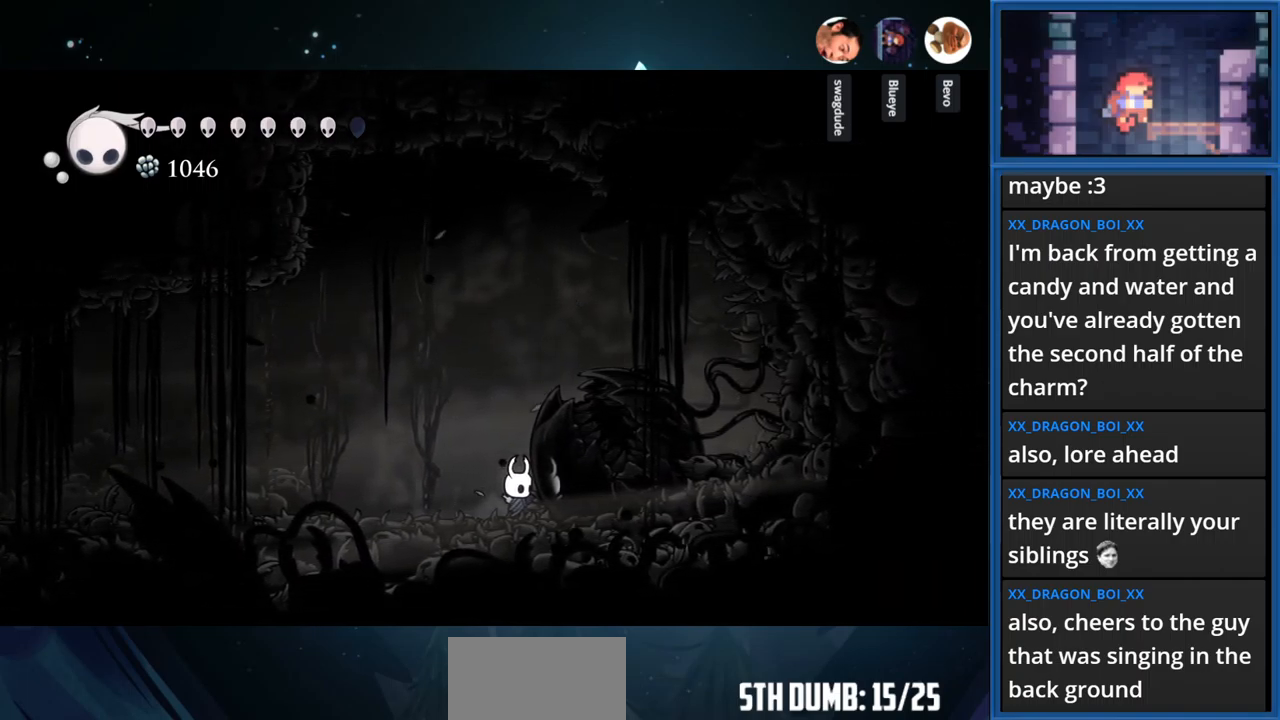
{"buttons": [], "right_stick": "center", "events": [[50, "DPAD_RIGHT", "down"], [417, "DPAD_RIGHT", "up"]]}
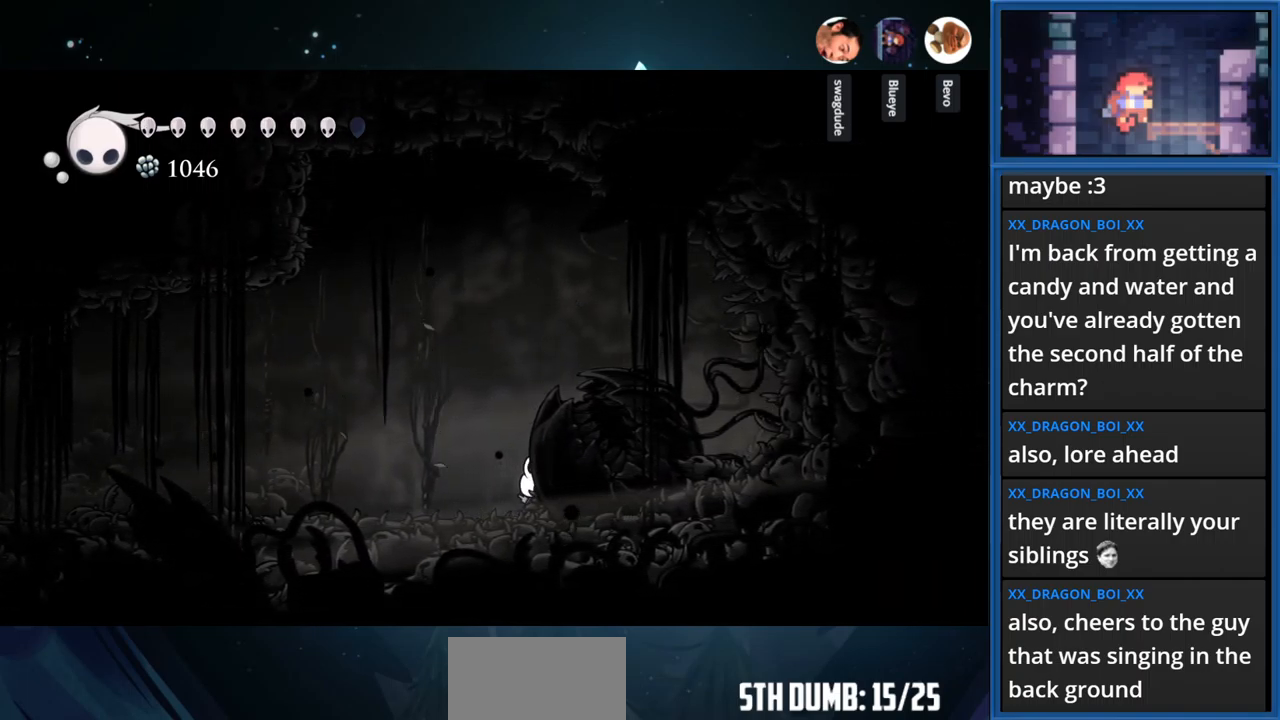
{"buttons": ["DPAD_LEFT"], "right_stick": "center", "events": [[67, "DPAD_LEFT", "down"]]}
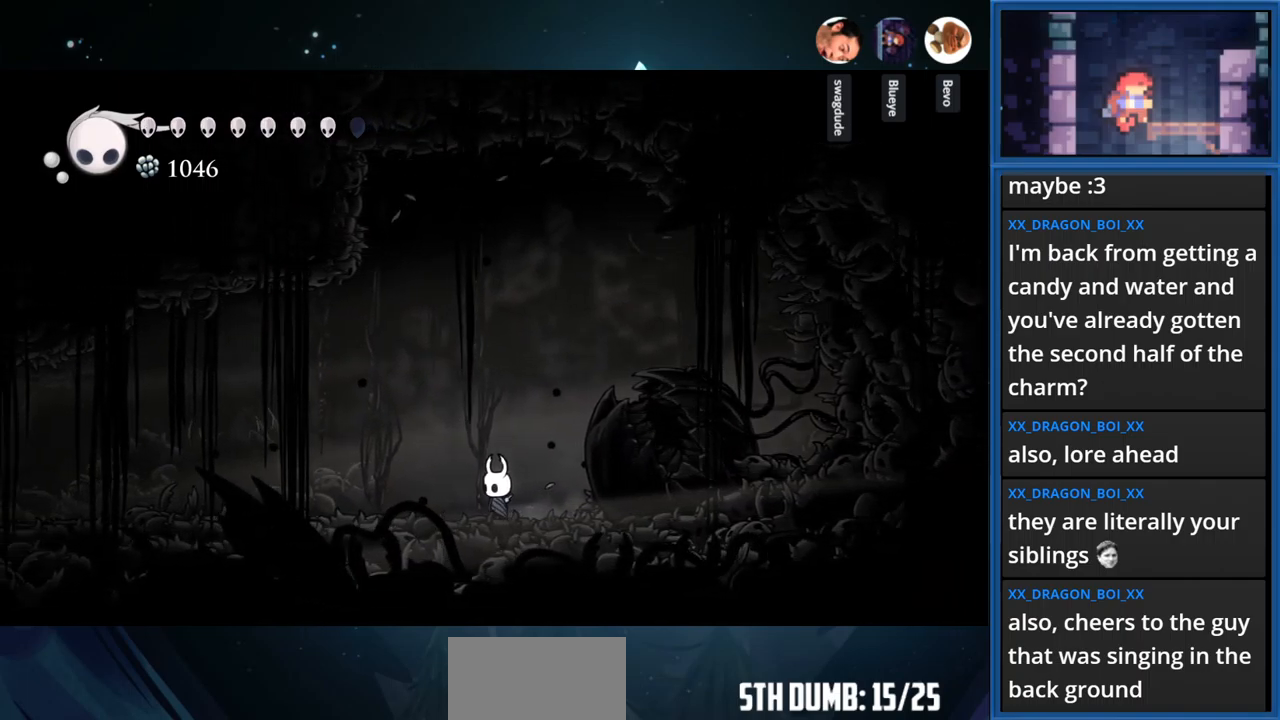
{"buttons": ["DPAD_RIGHT"], "right_stick": "center", "events": [[200, "DPAD_LEFT", "up"], [300, "DPAD_RIGHT", "down"]]}
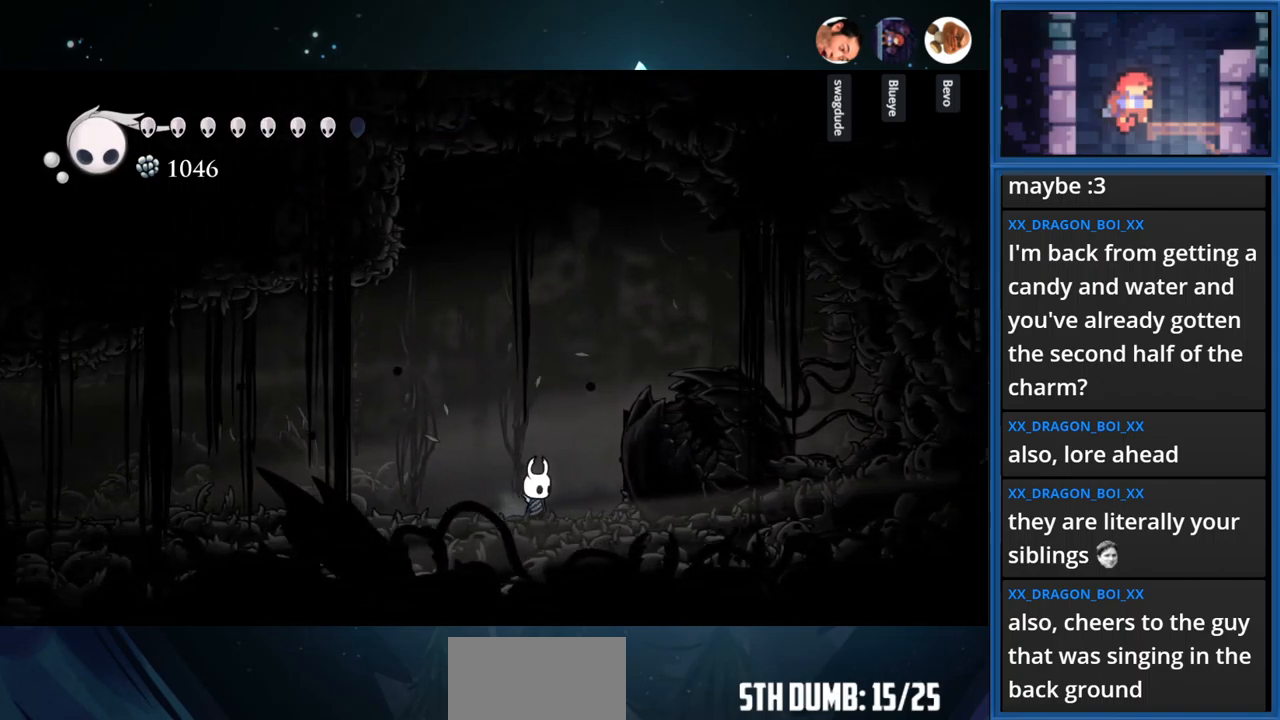
{"buttons": ["DPAD_RIGHT"], "right_stick": "center", "events": [[83, "DPAD_RIGHT", "up"], [383, "DPAD_RIGHT", "down"]]}
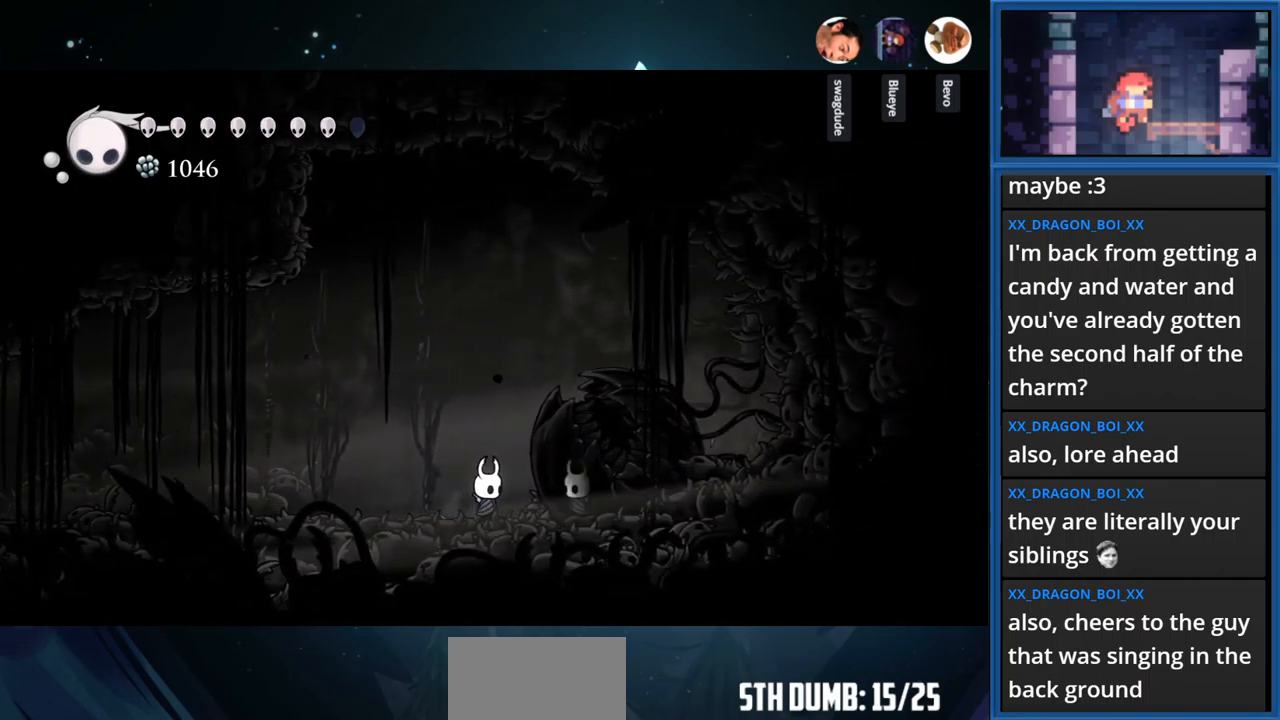
{"buttons": ["DPAD_UP"], "right_stick": "center", "events": [[50, "DPAD_RIGHT", "up"], [400, "DPAD_UP", "down"]]}
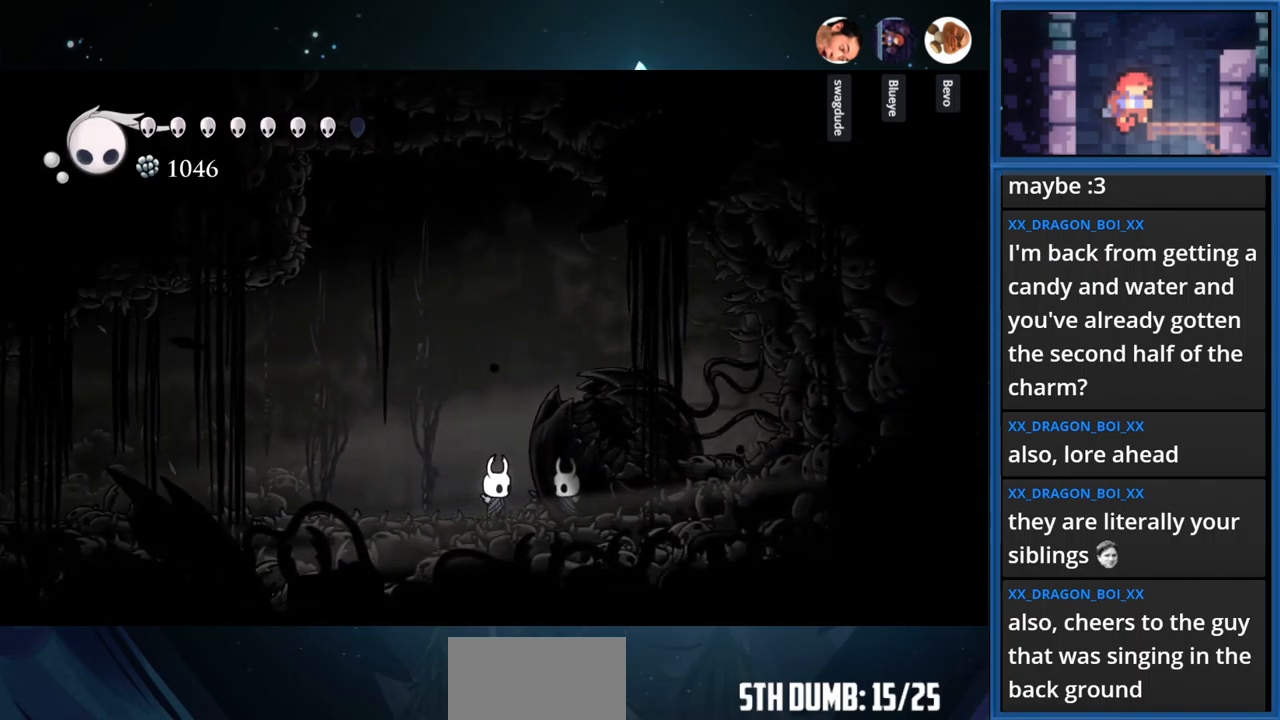
{"buttons": [], "right_stick": "center", "events": [[83, "DPAD_UP", "up"], [183, "SQUARE", "down"], [317, "SQUARE", "up"]]}
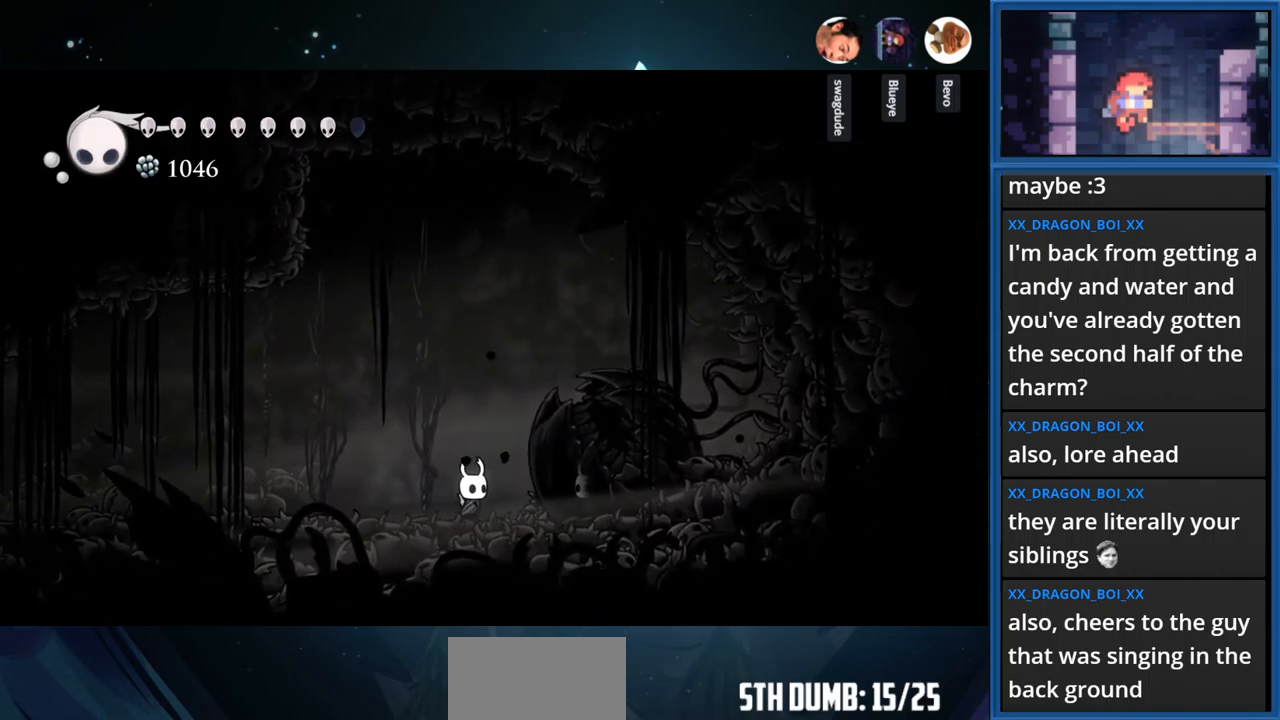
{"buttons": [], "right_stick": "center", "events": [[200, "DPAD_RIGHT", "down"], [434, "DPAD_RIGHT", "up"]]}
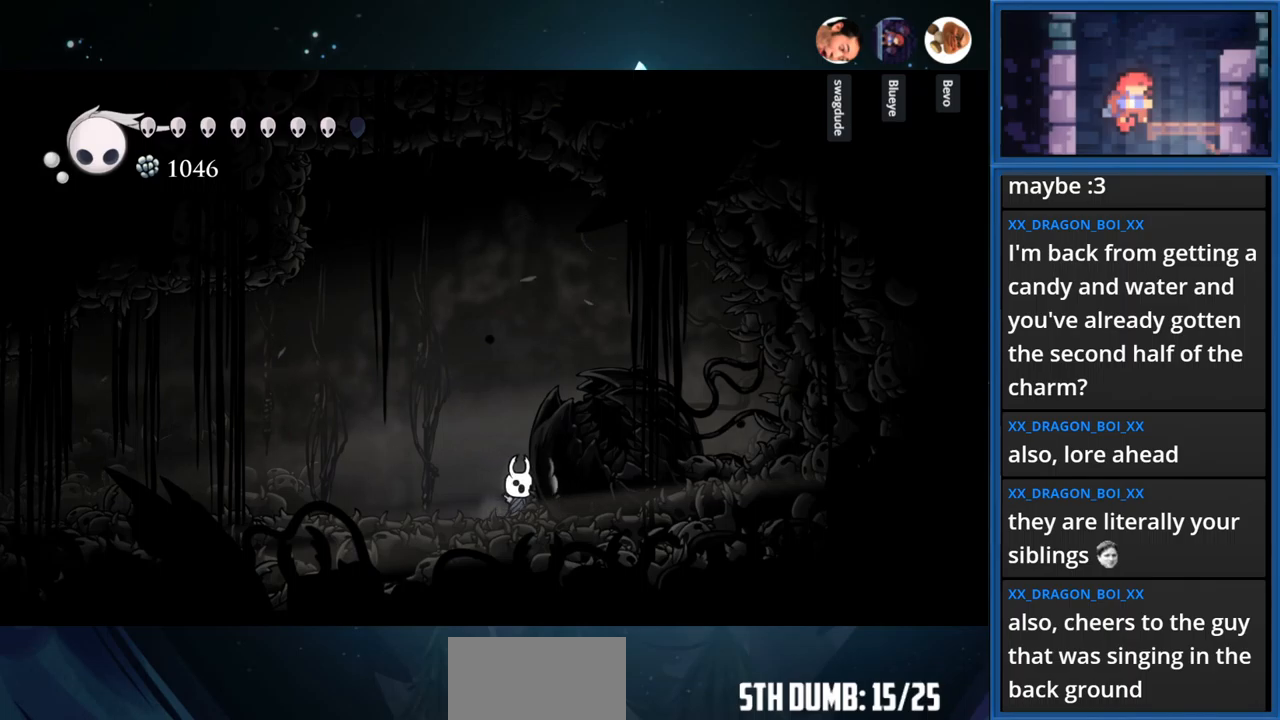
{"buttons": ["CROSS", "DPAD_RIGHT"], "right_stick": "center", "events": [[350, "CROSS", "down"], [484, "DPAD_RIGHT", "down"]]}
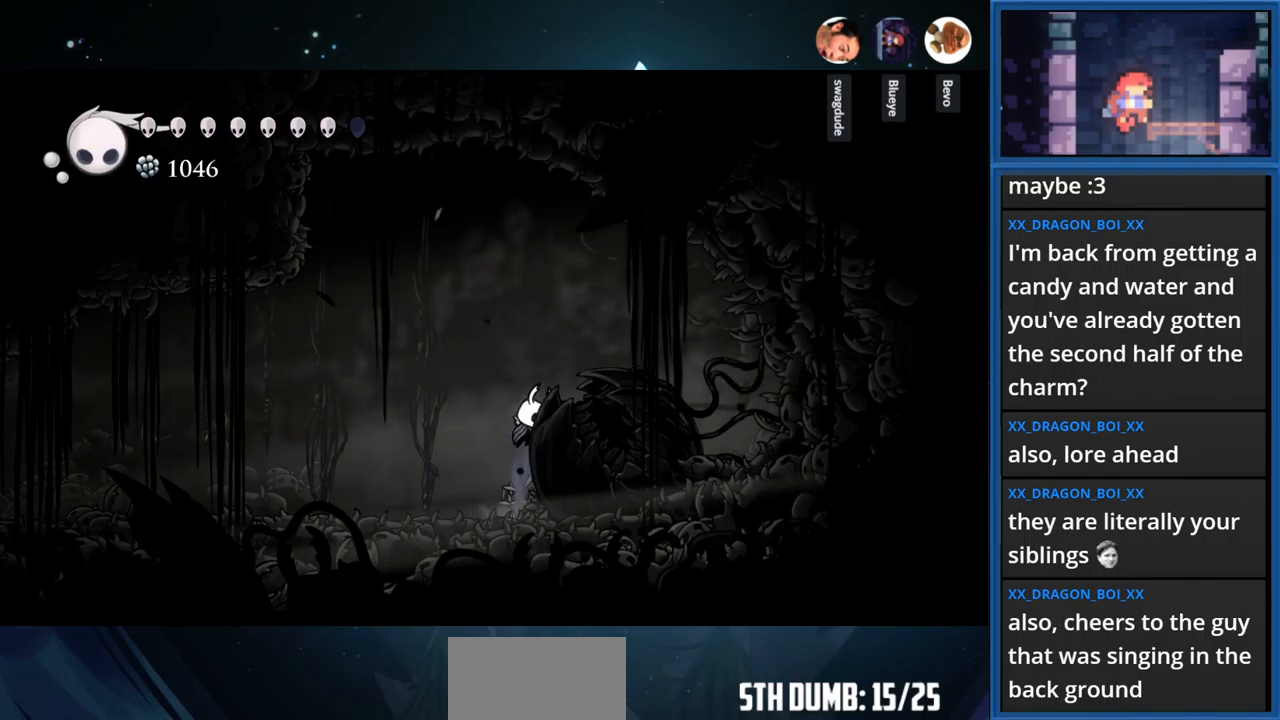
{"buttons": [], "right_stick": "center", "events": [[134, "CROSS", "up"], [234, "DPAD_RIGHT", "up"]]}
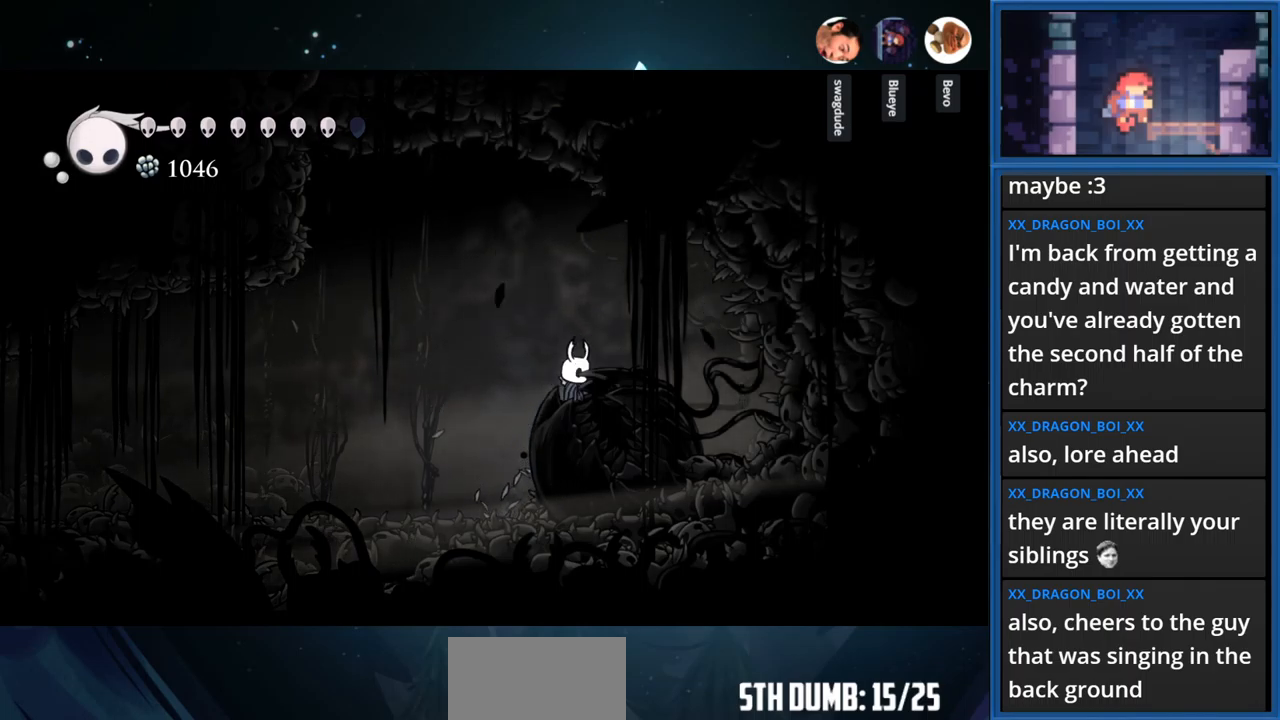
{"buttons": [], "right_stick": "center", "events": [[250, "CROSS", "down"], [267, "DPAD_RIGHT", "down"], [367, "CROSS", "up"], [467, "DPAD_RIGHT", "up"]]}
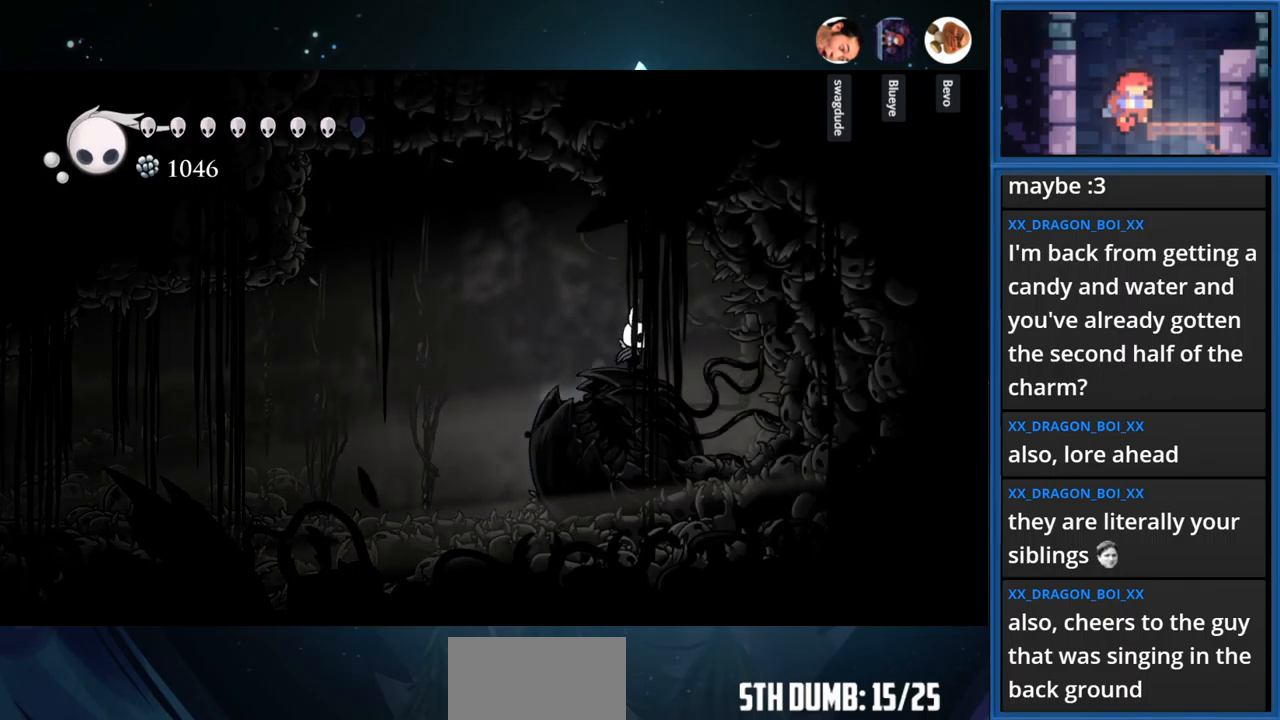
{"buttons": ["SQUARE", "DPAD_DOWN"], "right_stick": "center", "events": [[284, "DPAD_DOWN", "down"], [367, "SQUARE", "down"]]}
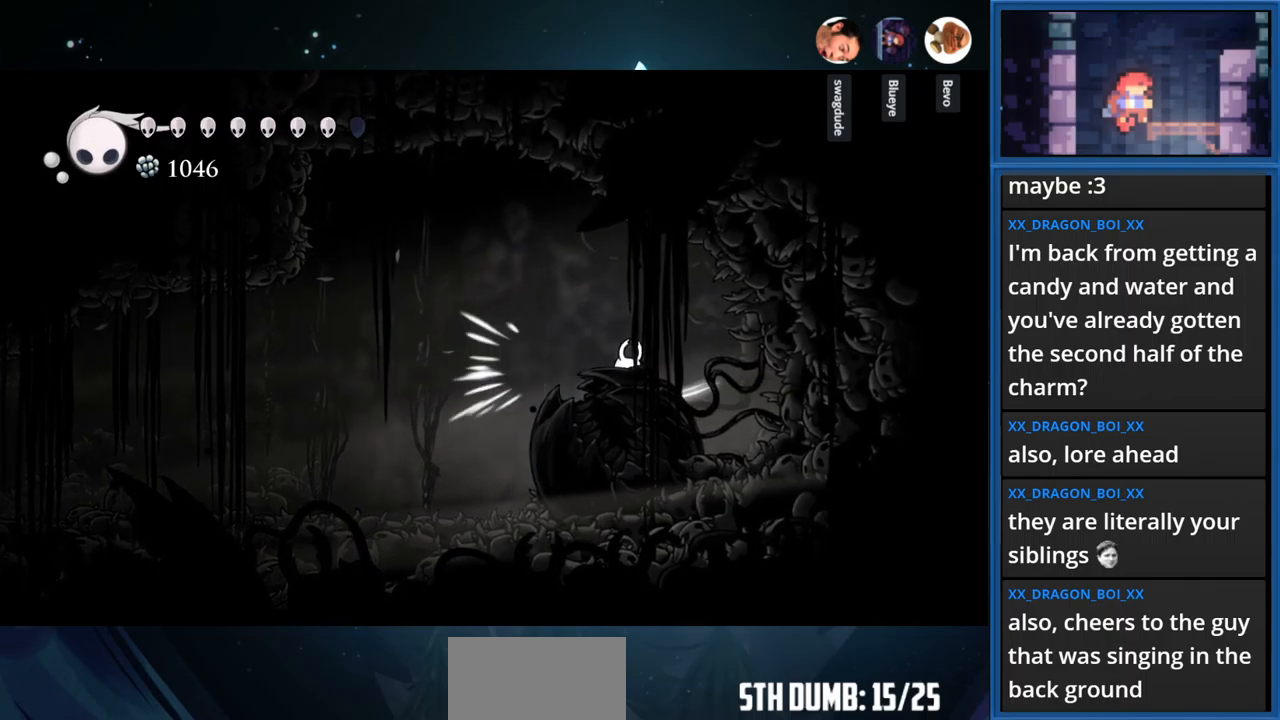
{"buttons": ["CROSS", "DPAD_LEFT"], "right_stick": "center", "events": [[50, "SQUARE", "up"], [150, "DPAD_DOWN", "up"], [284, "DPAD_LEFT", "down"], [317, "CROSS", "down"]]}
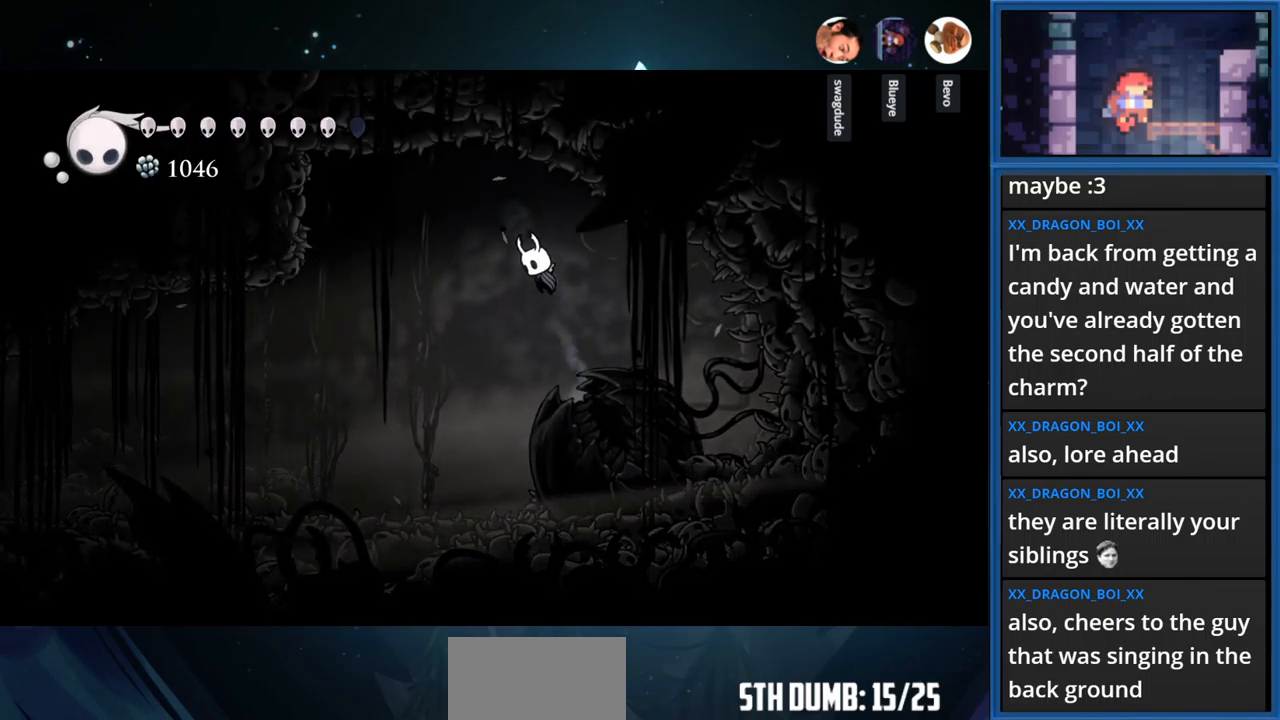
{"buttons": ["CROSS", "R1", "DPAD_LEFT"], "right_stick": "center", "events": [[434, "R1", "down"]]}
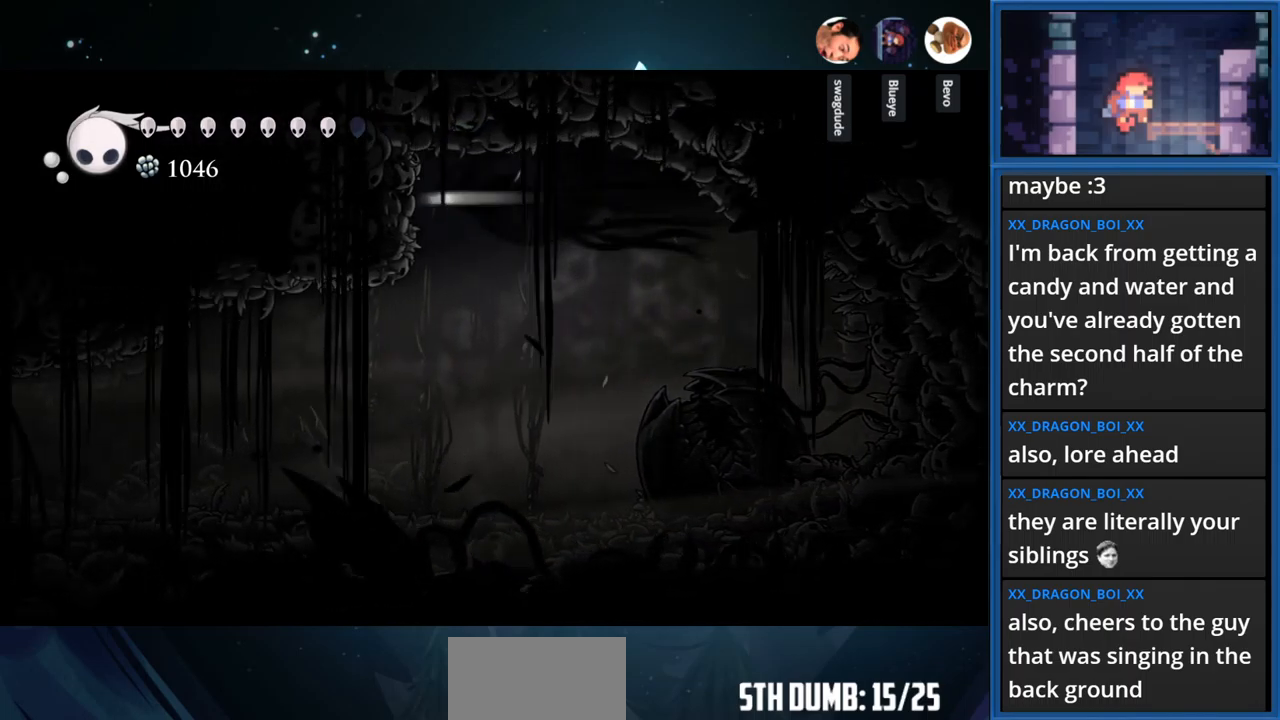
{"buttons": [], "right_stick": "center", "events": [[200, "R1", "up"], [234, "CROSS", "up"], [334, "DPAD_LEFT", "up"]]}